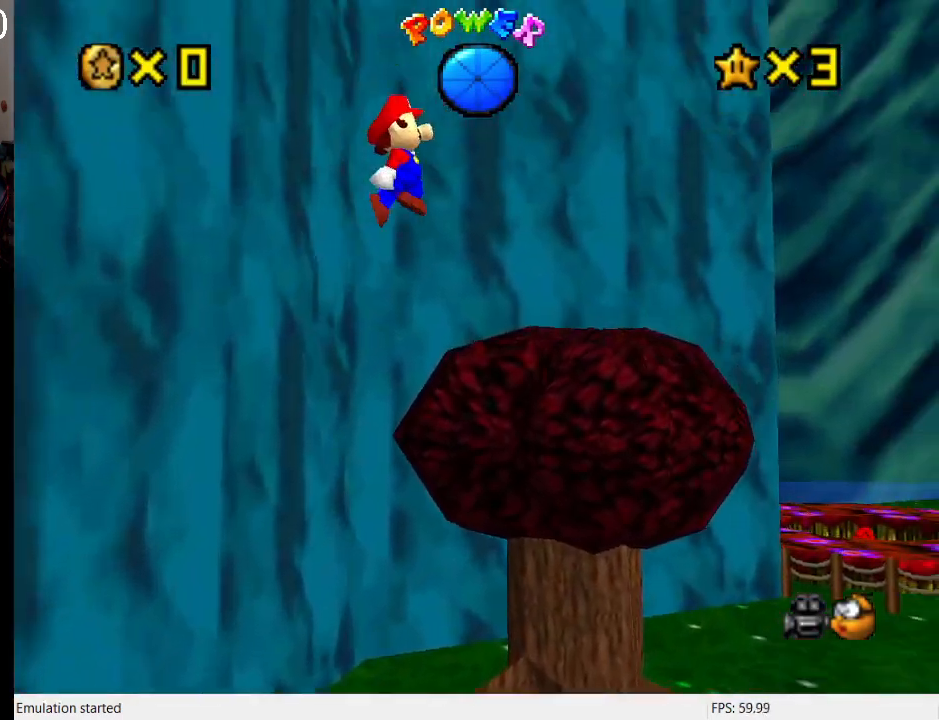
Gameplay with a controller (PlayStation layout); each line is a JSON object with the inputs held at the frame after it. "events" lists button and stick changes between this image and that frame as [ms after this image, input, new state], when the widget could be followed in between. Not read: L3 R3.
{"buttons": ["L1", "DPAD_DOWN", "DPAD_RIGHT"], "left_stick": "up-left", "right_stick": "center", "events": [[100, "left_stick", "left"], [167, "CROSS", "up"], [233, "left_stick", "up-left"], [300, "L1", "down"], [500, "DPAD_DOWN", "down"], [500, "DPAD_RIGHT", "down"]]}
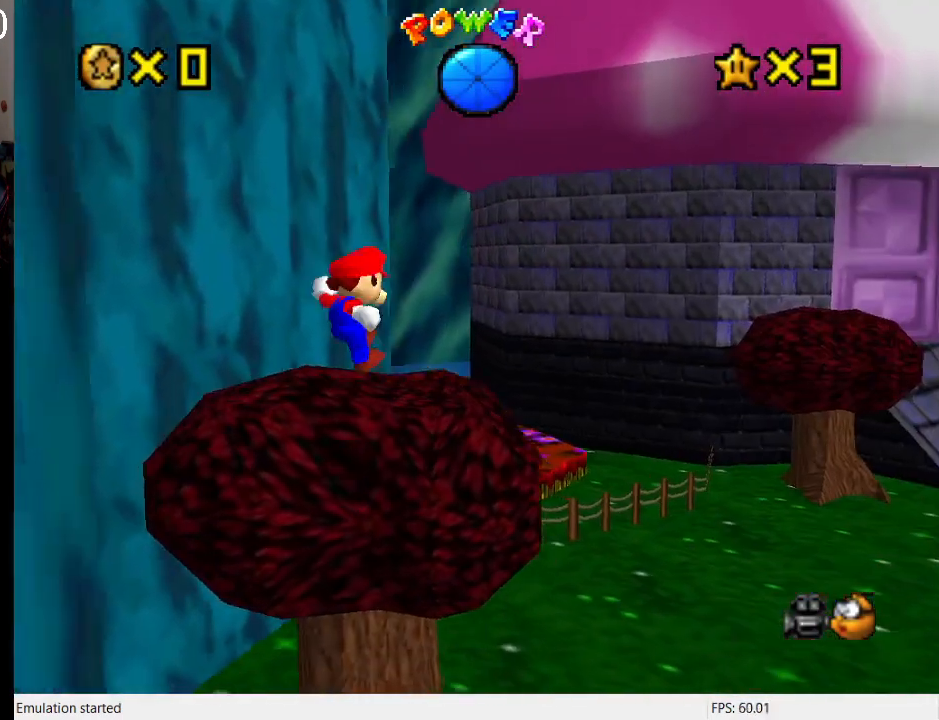
{"buttons": [], "left_stick": "up", "right_stick": "center", "events": [[100, "DPAD_DOWN", "up"], [133, "L1", "up"], [167, "DPAD_RIGHT", "up"], [200, "left_stick", "up"]]}
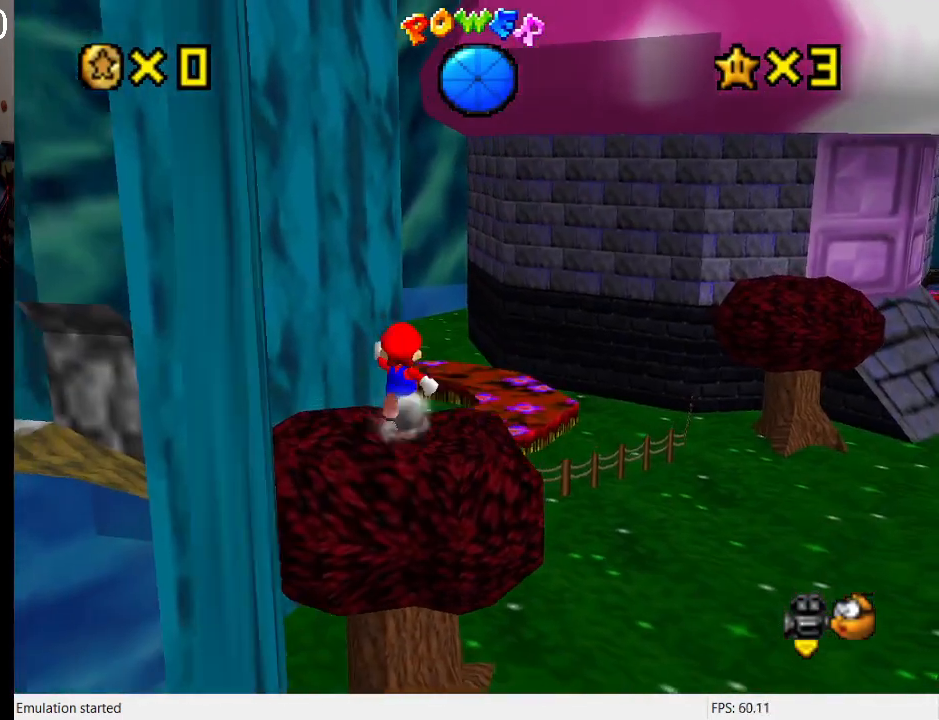
{"buttons": [], "left_stick": "up-right", "right_stick": "center", "events": [[33, "left_stick", "up-right"]]}
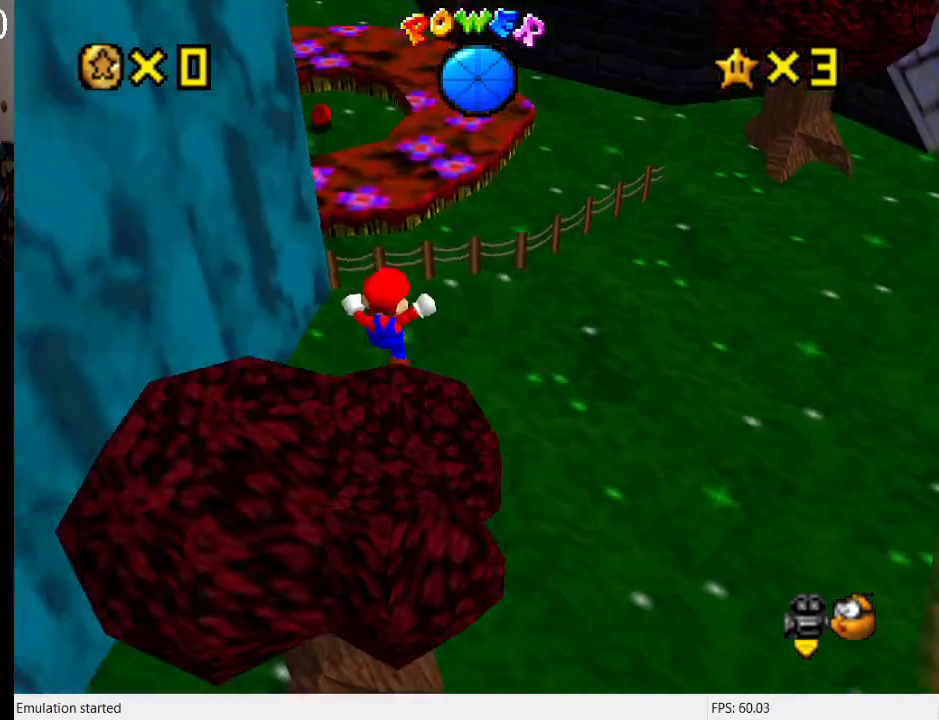
{"buttons": [], "left_stick": "up", "right_stick": "center", "events": [[100, "left_stick", "up"]]}
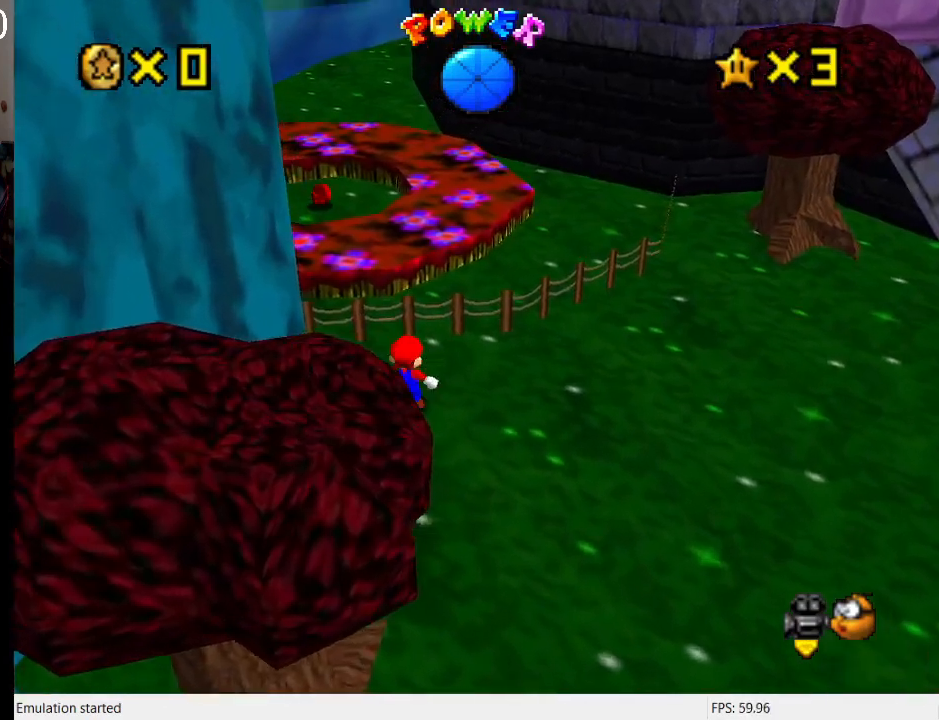
{"buttons": ["R1"], "left_stick": "up", "right_stick": "center", "events": [[200, "CROSS", "down"], [300, "R1", "down"], [333, "CROSS", "up"], [433, "R1", "up"], [500, "R1", "down"]]}
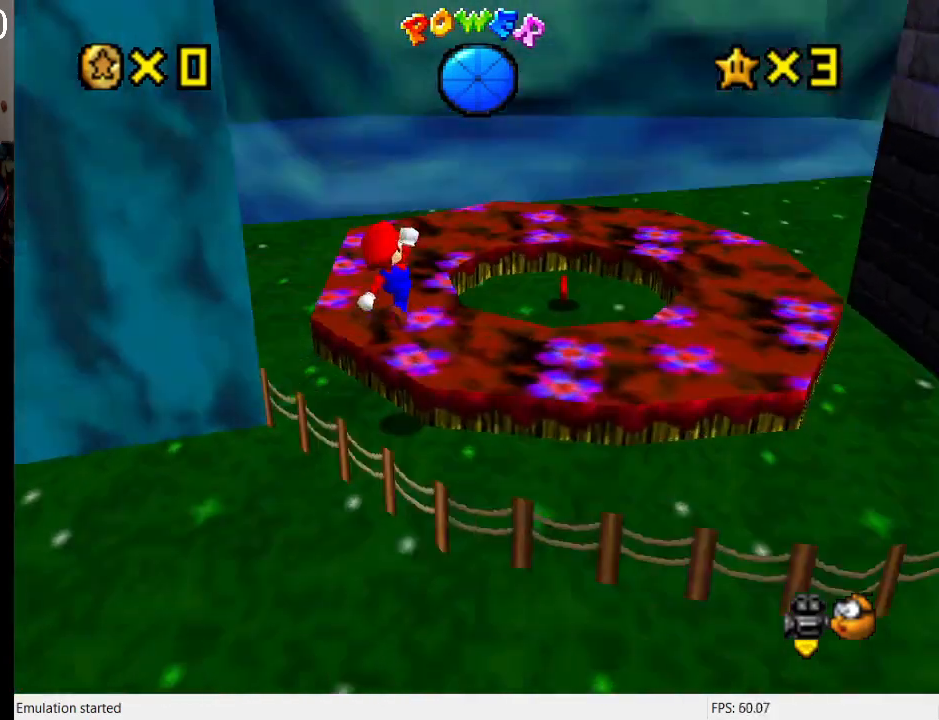
{"buttons": [], "left_stick": "right", "right_stick": "center", "events": [[67, "left_stick", "up-right"], [133, "R1", "up"], [267, "R1", "down"], [367, "R1", "up"], [367, "left_stick", "right"]]}
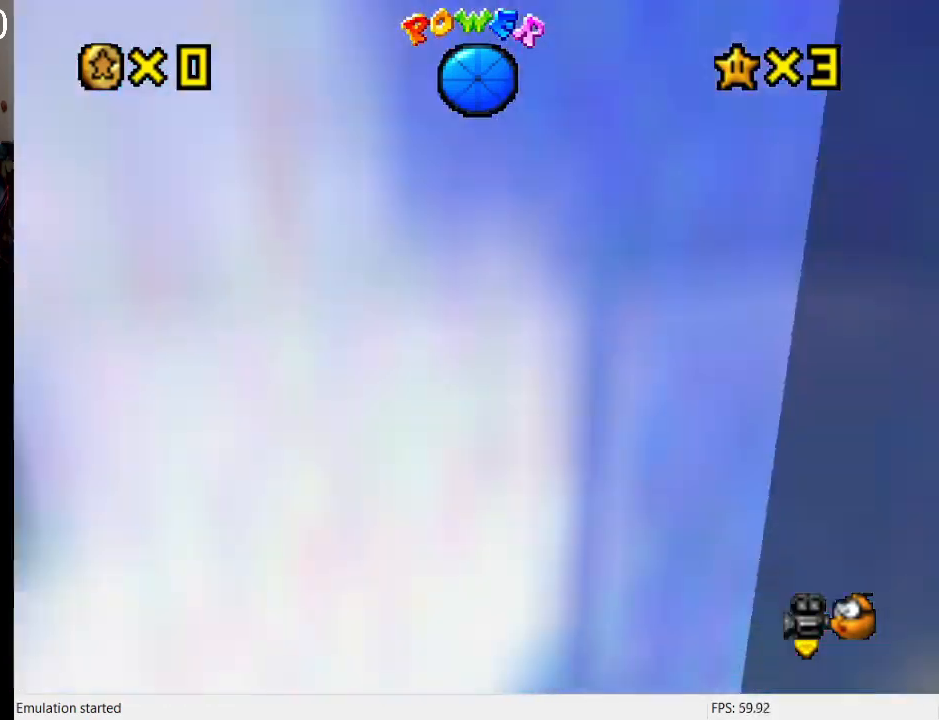
{"buttons": [], "left_stick": "up", "right_stick": "center", "events": [[167, "left_stick", "up-right"], [333, "left_stick", "up"]]}
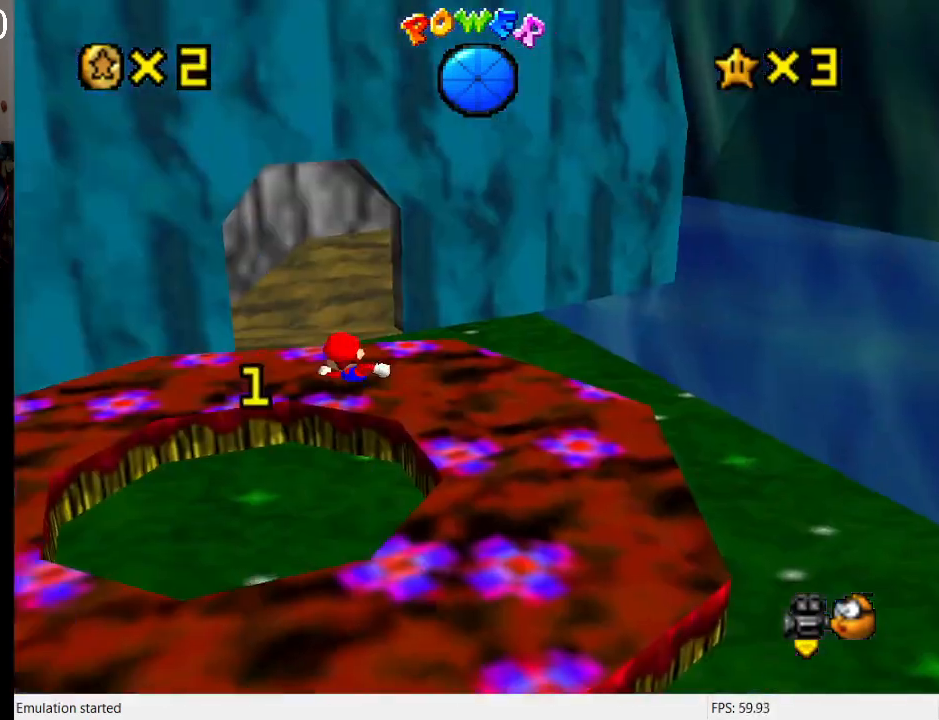
{"buttons": [], "left_stick": "up", "right_stick": "center", "events": []}
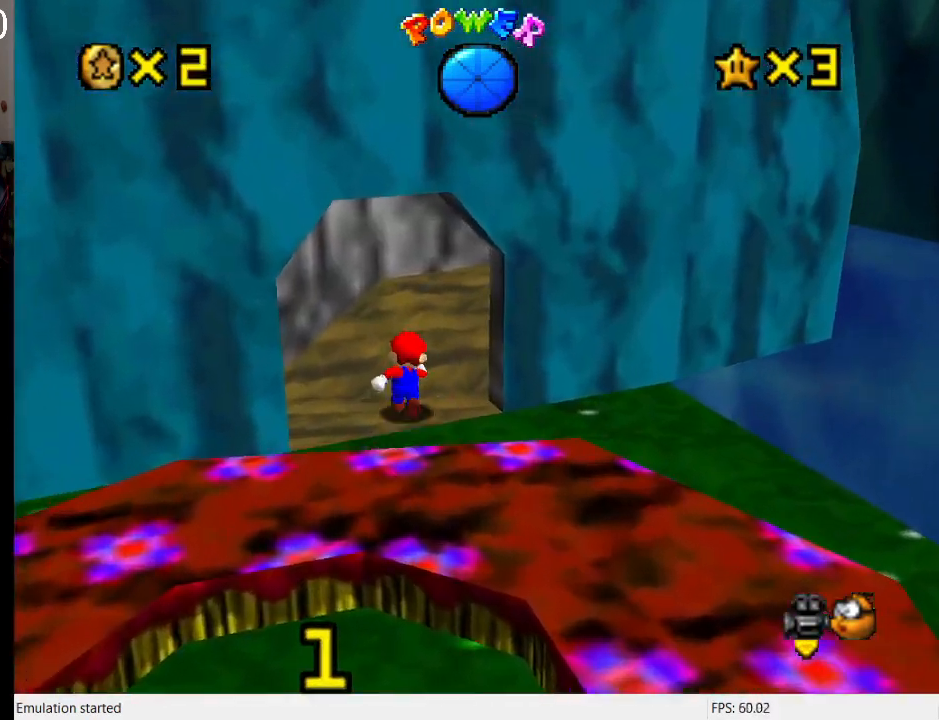
{"buttons": [], "left_stick": "up-right", "right_stick": "center", "events": [[33, "R2", "down"], [200, "R2", "up"], [200, "left_stick", "up-right"]]}
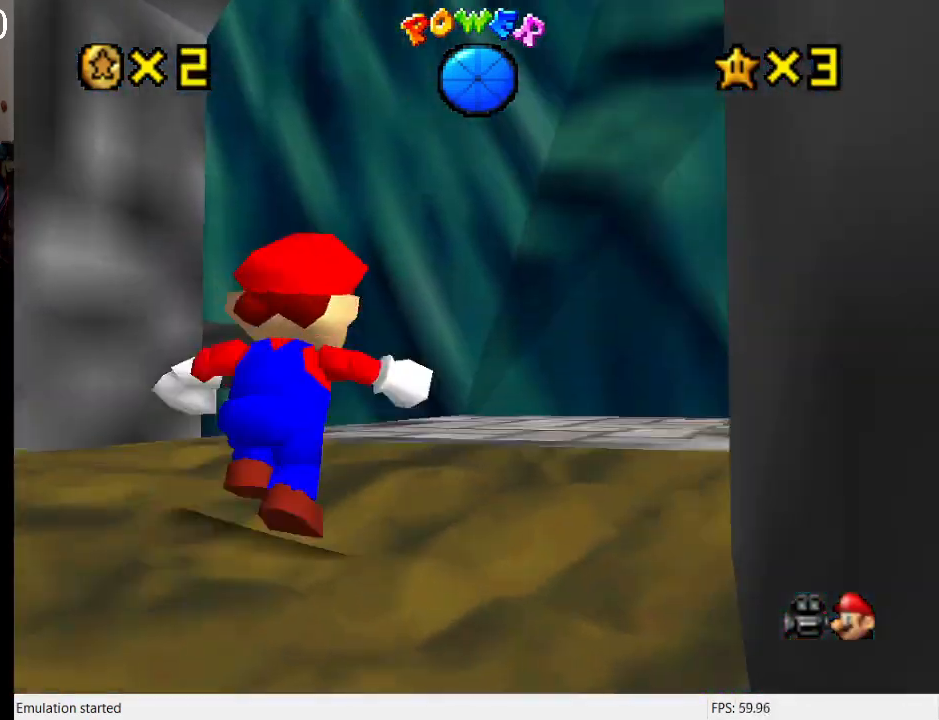
{"buttons": [], "left_stick": "center", "right_stick": "center", "events": [[67, "left_stick", "up"], [267, "left_stick", "center"]]}
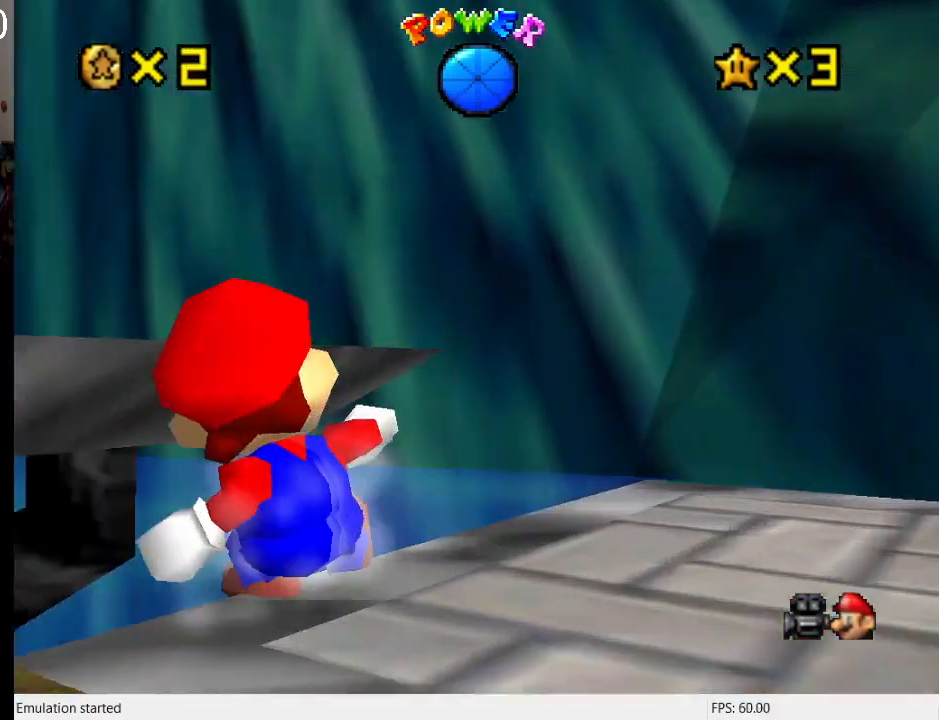
{"buttons": [], "left_stick": "down", "right_stick": "center", "events": [[300, "CROSS", "down"], [400, "left_stick", "down"], [433, "CROSS", "up"]]}
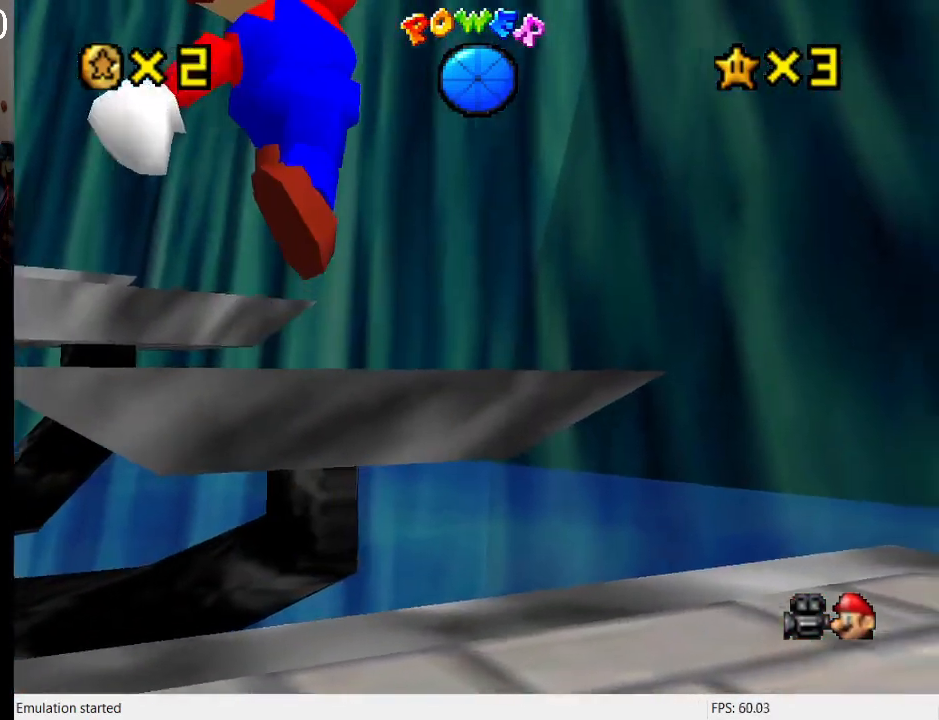
{"buttons": ["R2"], "left_stick": "center", "right_stick": "center", "events": [[33, "R1", "down"], [133, "R1", "up"], [267, "left_stick", "center"], [433, "R2", "down"]]}
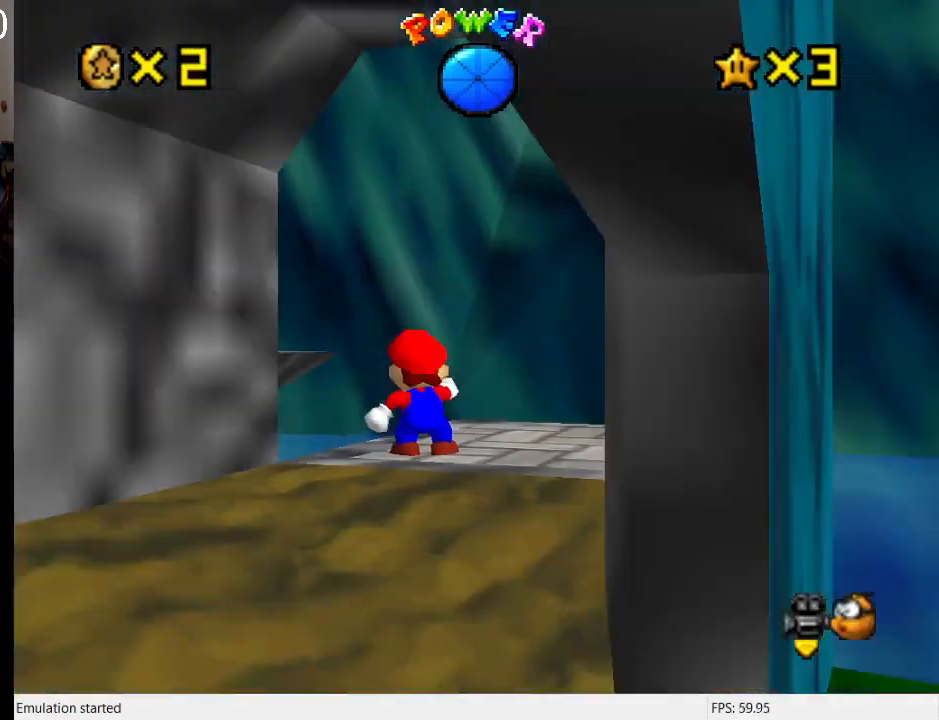
{"buttons": [], "left_stick": "center", "right_stick": "center", "events": [[67, "DPAD_DOWN", "down"], [67, "R2", "up"], [200, "DPAD_DOWN", "up"], [200, "R1", "down"], [333, "R1", "up"], [433, "R1", "down"], [500, "R1", "up"]]}
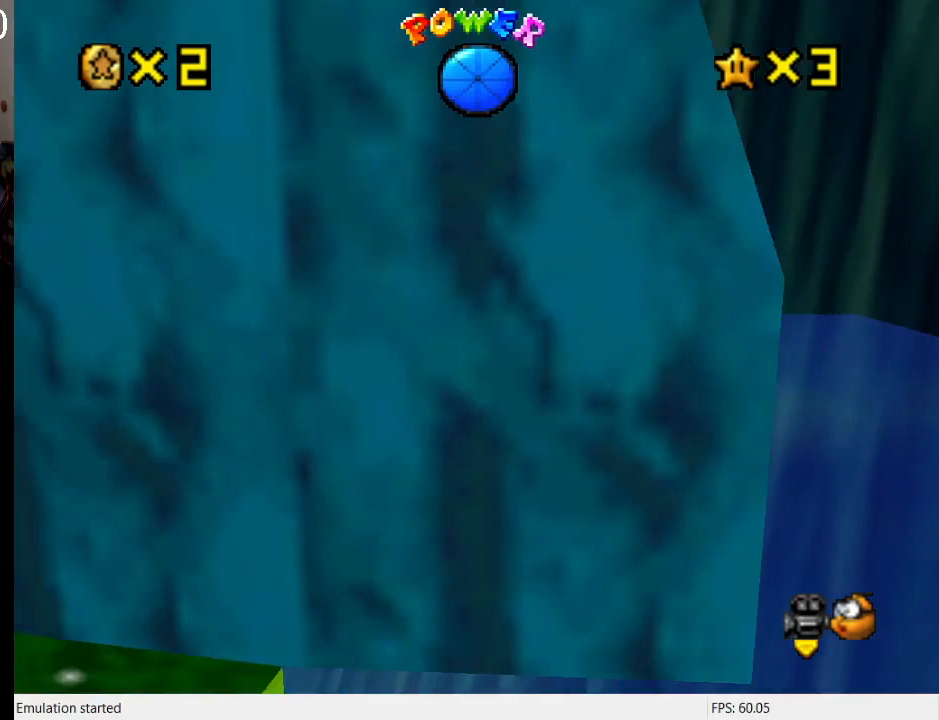
{"buttons": [], "left_stick": "center", "right_stick": "center", "events": [[100, "R1", "down"], [133, "left_stick", "down"], [200, "R1", "up"], [400, "left_stick", "center"]]}
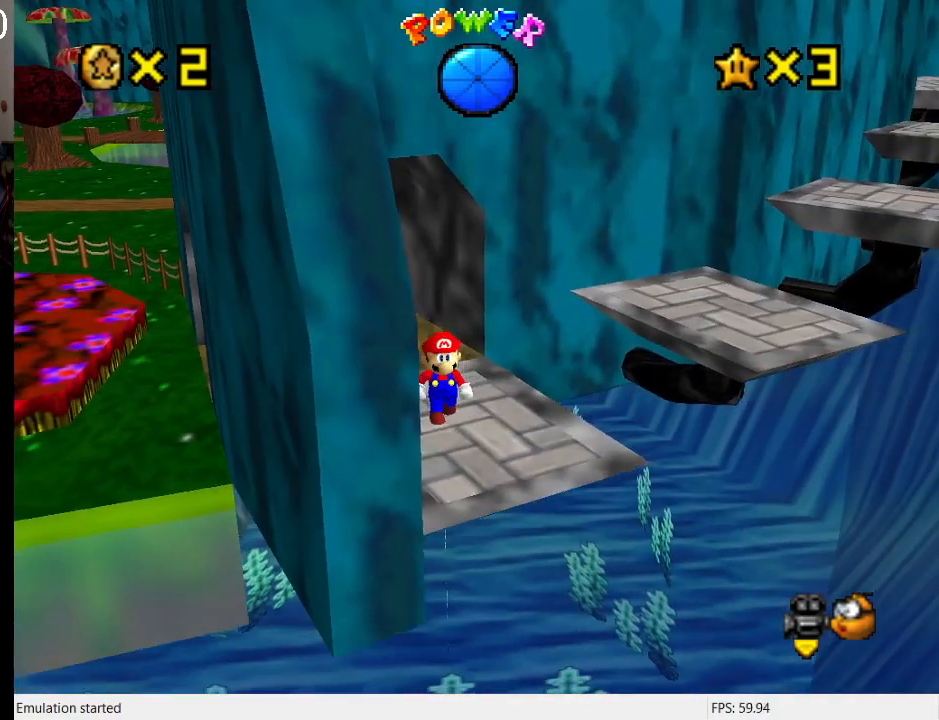
{"buttons": ["CROSS"], "left_stick": "up-right", "right_stick": "center", "events": [[33, "left_stick", "down-right"], [267, "left_stick", "up-right"], [400, "CROSS", "down"]]}
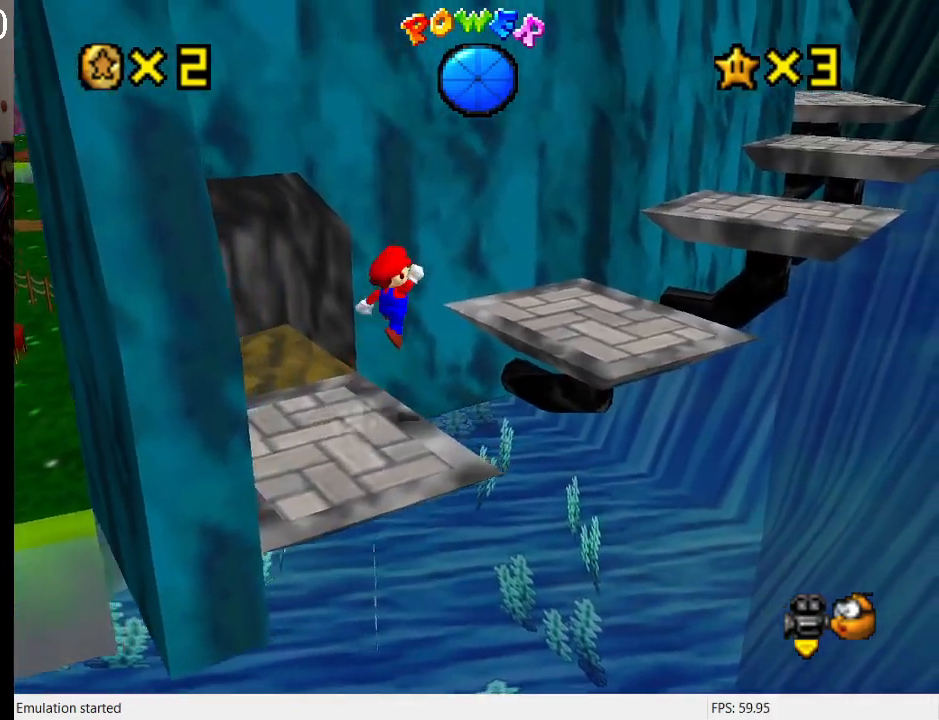
{"buttons": [], "left_stick": "down-left", "right_stick": "center", "events": [[133, "CROSS", "up"], [333, "left_stick", "center"], [400, "left_stick", "down"], [467, "left_stick", "down-left"]]}
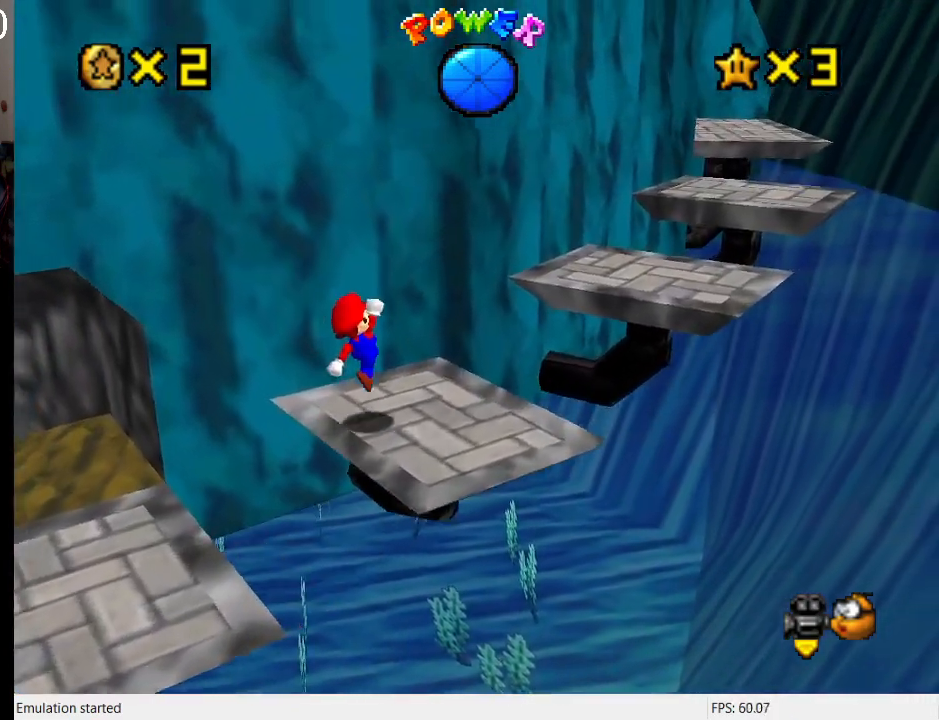
{"buttons": [], "left_stick": "up-right", "right_stick": "center", "events": [[133, "left_stick", "center"], [367, "left_stick", "up-right"]]}
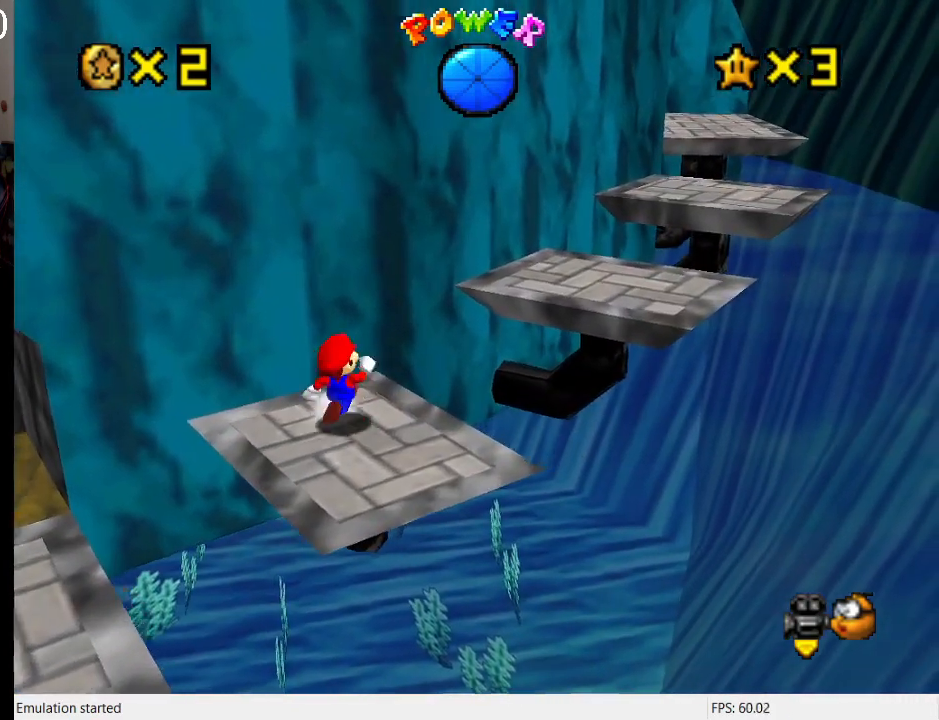
{"buttons": ["CROSS"], "left_stick": "right", "right_stick": "center", "events": [[133, "CROSS", "down"], [367, "left_stick", "right"]]}
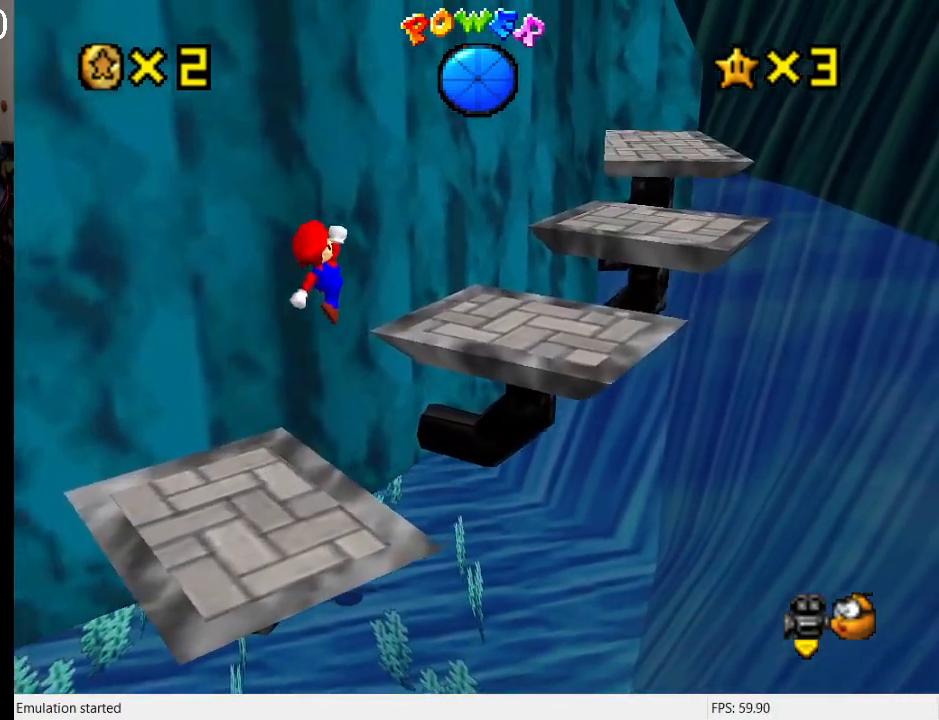
{"buttons": [], "left_stick": "down", "right_stick": "center", "events": [[100, "SQUARE", "down"], [267, "SQUARE", "up"], [300, "CROSS", "up"], [300, "R1", "down"], [467, "R1", "up"], [500, "left_stick", "down"]]}
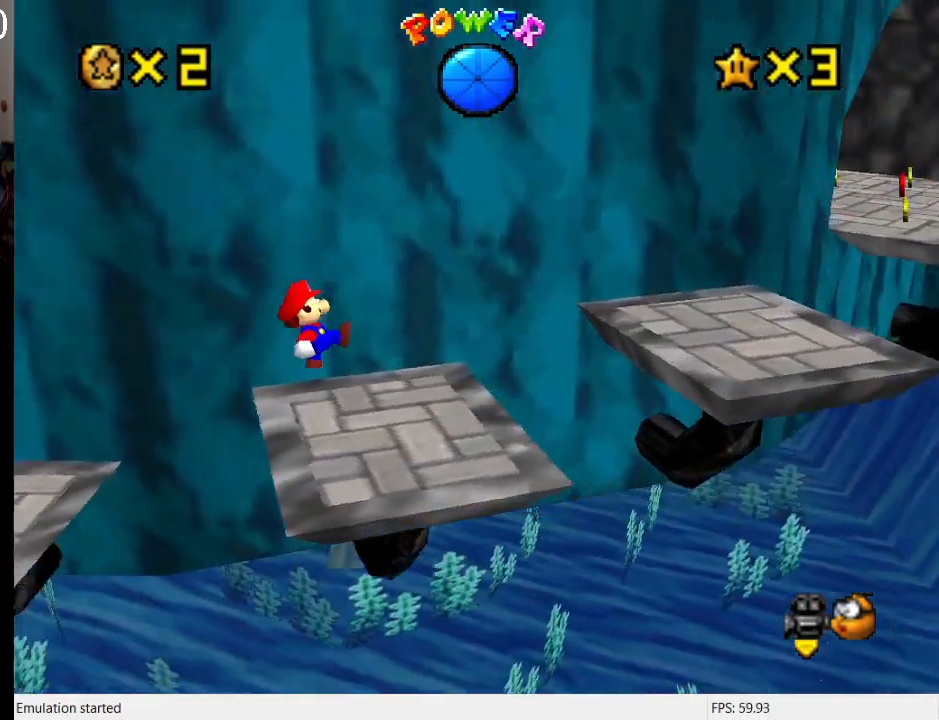
{"buttons": ["CROSS"], "left_stick": "right", "right_stick": "center", "events": [[100, "left_stick", "center"], [167, "left_stick", "right"], [400, "CROSS", "down"]]}
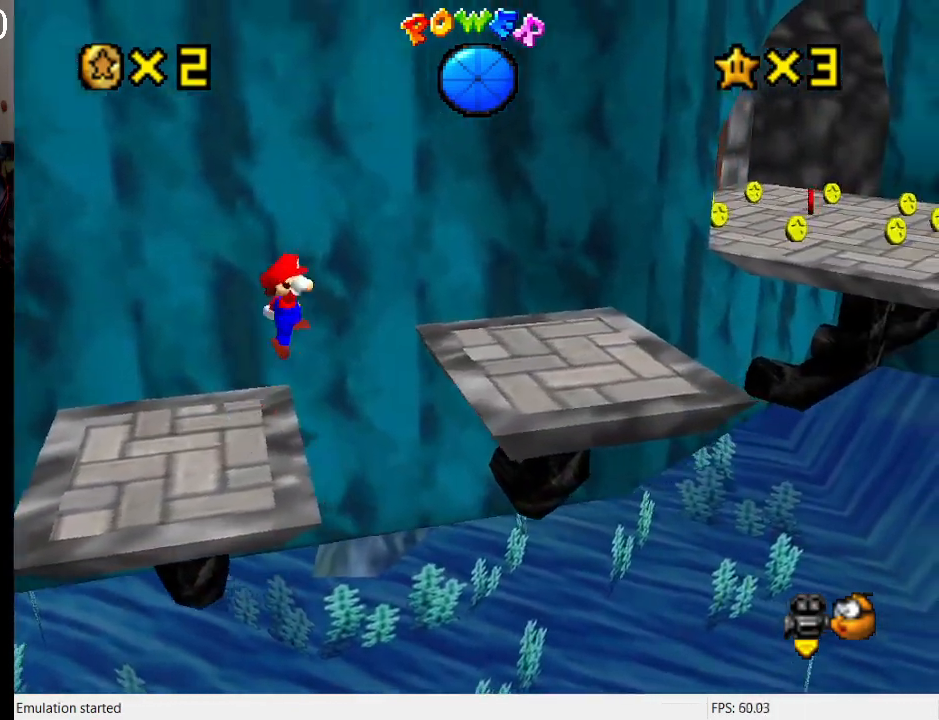
{"buttons": [], "left_stick": "down-right", "right_stick": "center", "events": [[67, "CROSS", "up"], [333, "left_stick", "down-right"]]}
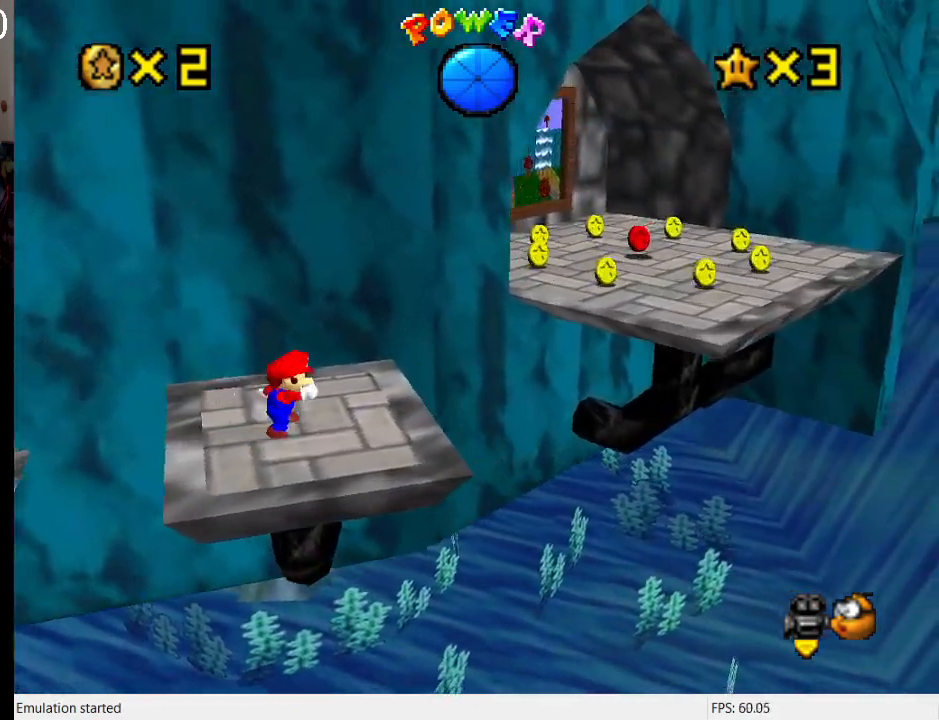
{"buttons": [], "left_stick": "right", "right_stick": "center", "events": [[33, "left_stick", "up-right"], [233, "CROSS", "down"], [467, "left_stick", "right"], [500, "CROSS", "up"]]}
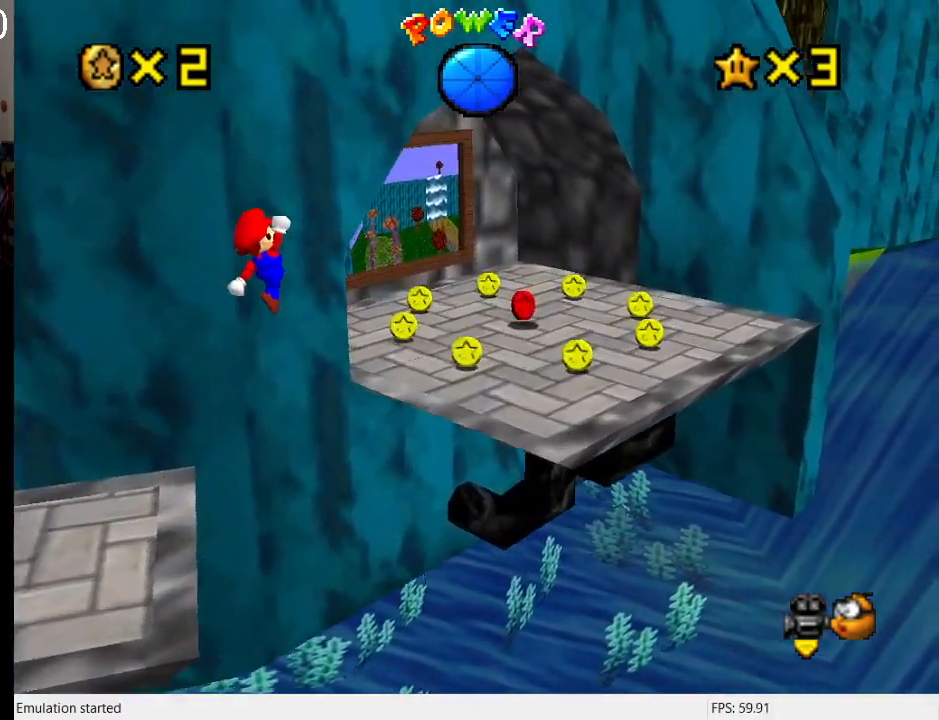
{"buttons": [], "left_stick": "center", "right_stick": "center", "events": [[33, "left_stick", "down-right"], [367, "R1", "down"], [467, "left_stick", "center"], [500, "R1", "up"]]}
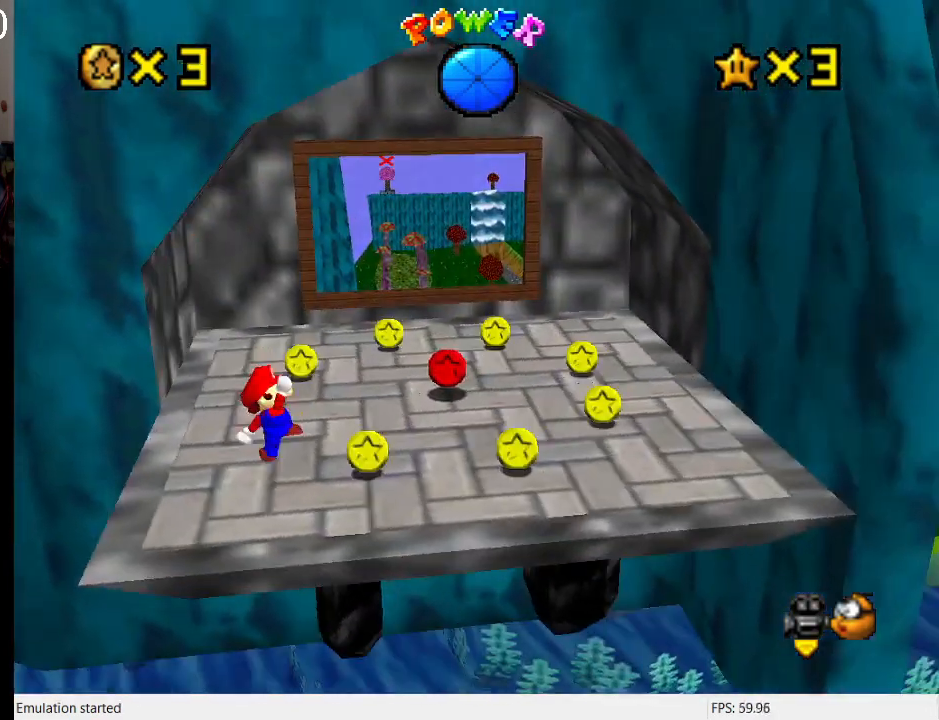
{"buttons": [], "left_stick": "down-right", "right_stick": "center", "events": [[167, "left_stick", "right"], [400, "left_stick", "down-right"]]}
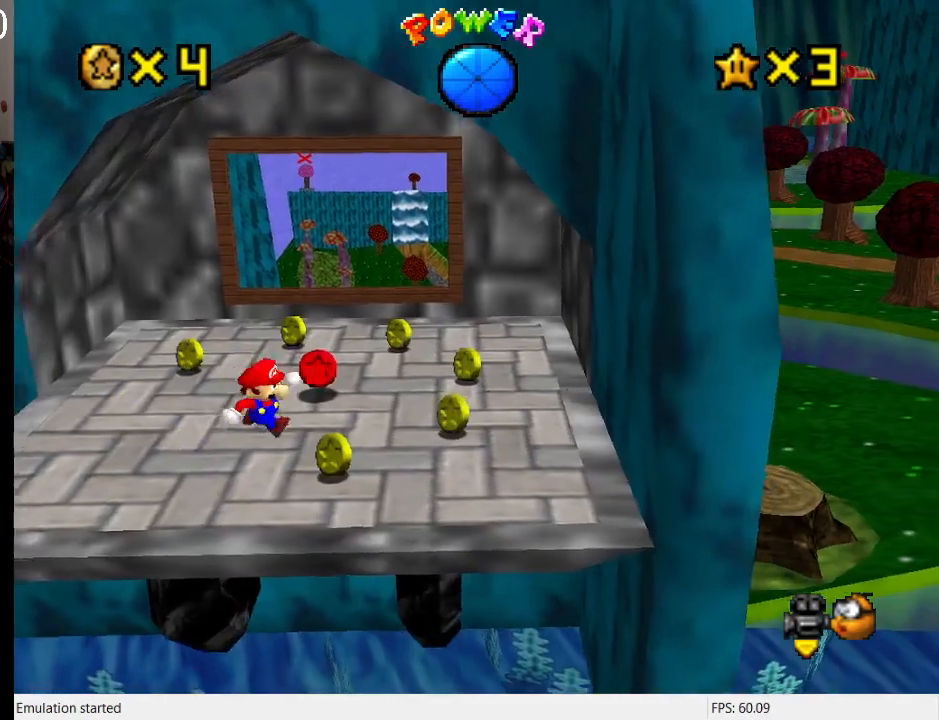
{"buttons": [], "left_stick": "up-right", "right_stick": "center", "events": [[300, "left_stick", "up-right"]]}
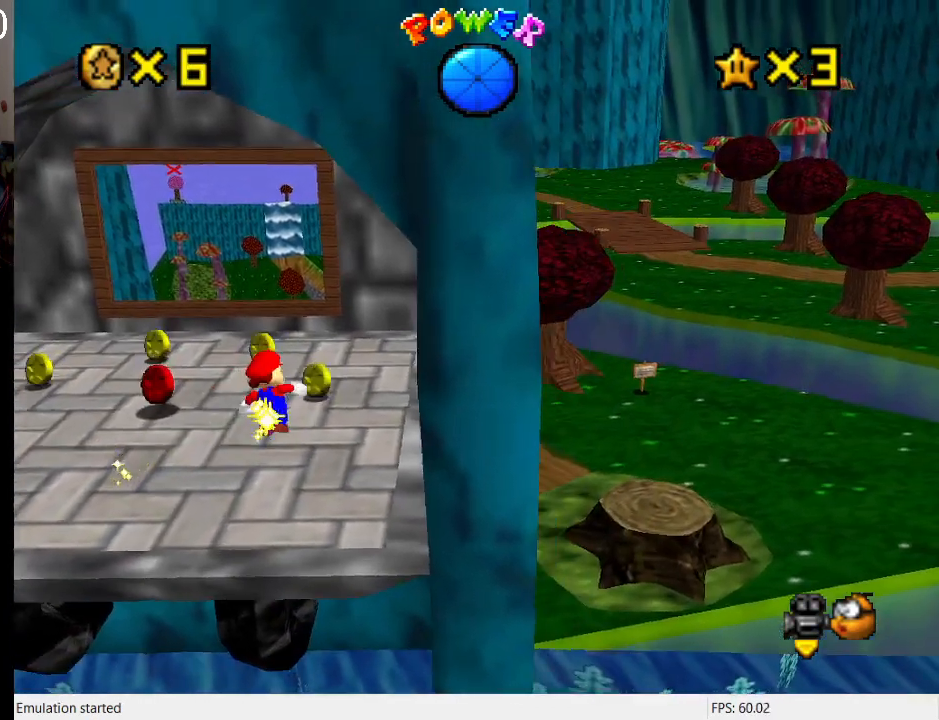
{"buttons": [], "left_stick": "left", "right_stick": "center", "events": [[67, "left_stick", "up"], [300, "left_stick", "up-left"], [467, "left_stick", "left"]]}
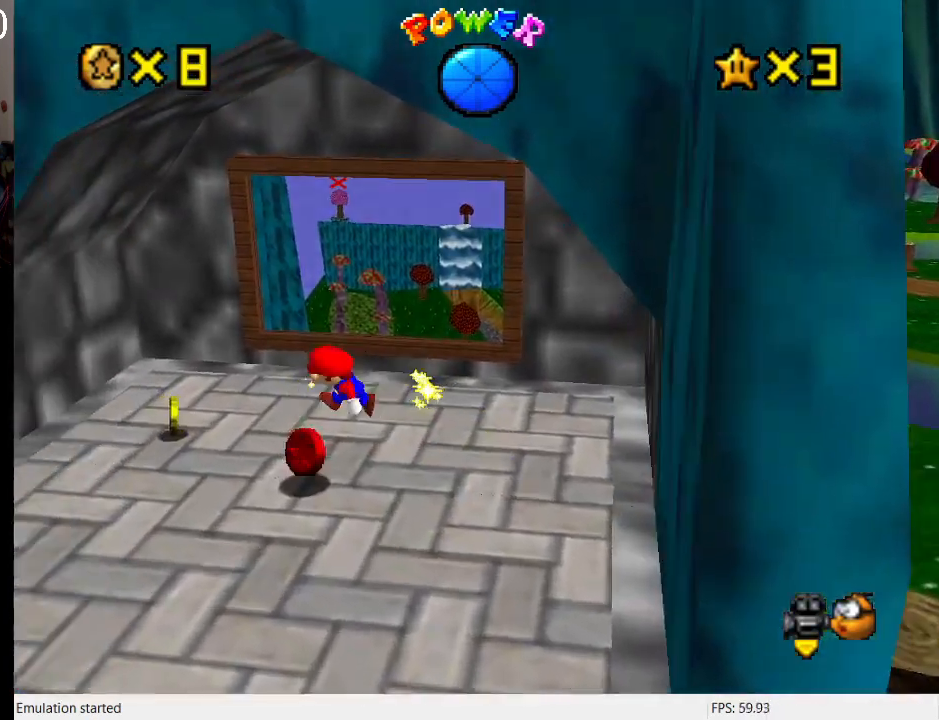
{"buttons": [], "left_stick": "right", "right_stick": "center", "events": [[300, "left_stick", "down-left"], [400, "left_stick", "down-right"], [500, "left_stick", "right"]]}
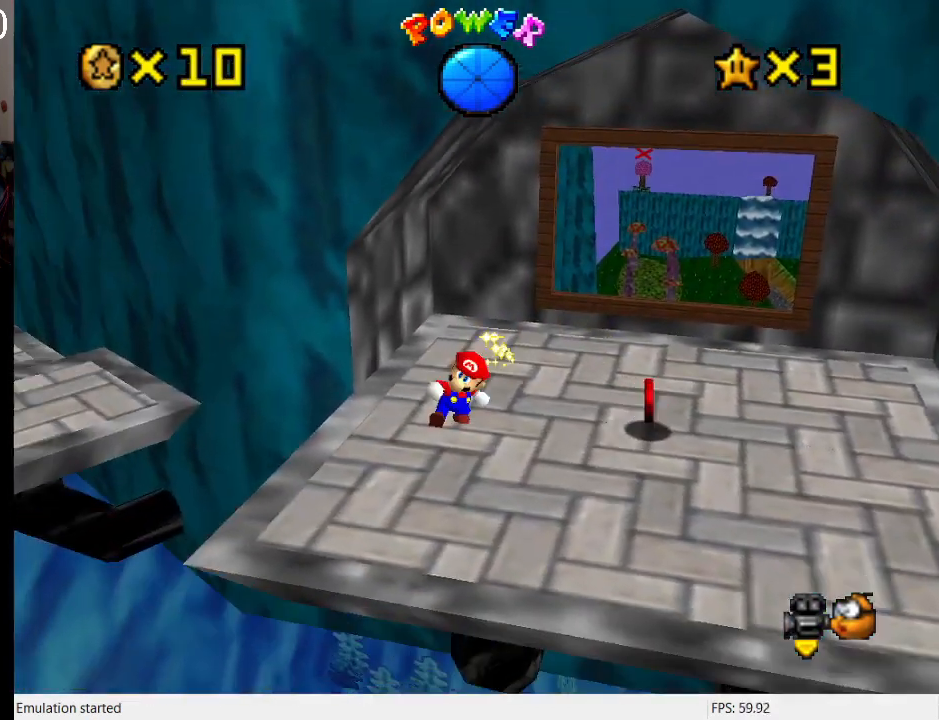
{"buttons": [], "left_stick": "right", "right_stick": "center", "events": [[200, "left_stick", "up-right"], [367, "left_stick", "right"]]}
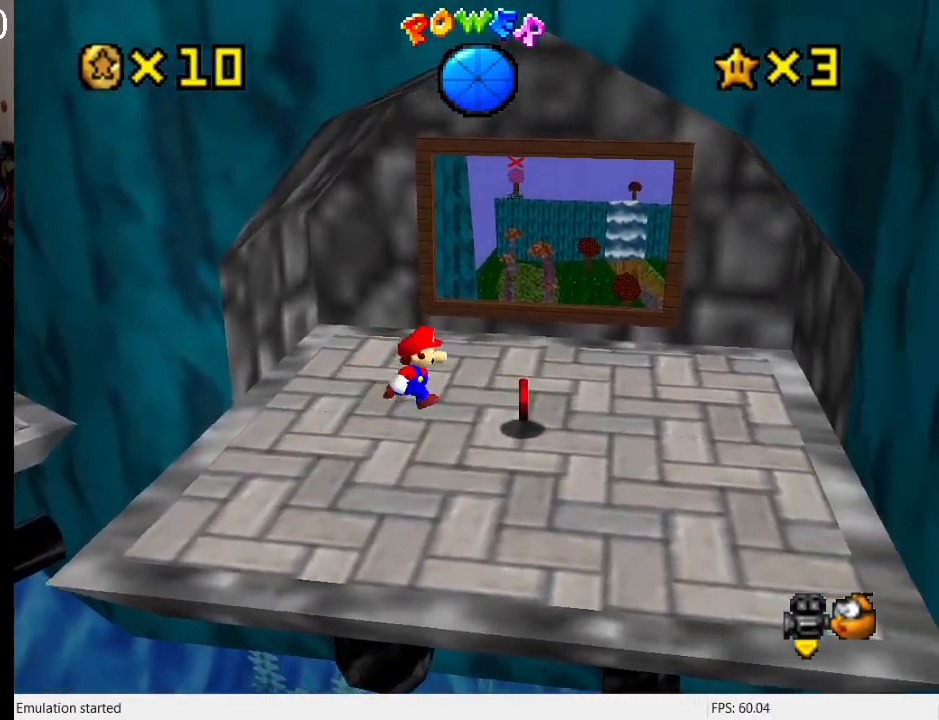
{"buttons": [], "left_stick": "down-right", "right_stick": "center", "events": [[133, "left_stick", "center"], [400, "left_stick", "right"], [500, "left_stick", "down-right"]]}
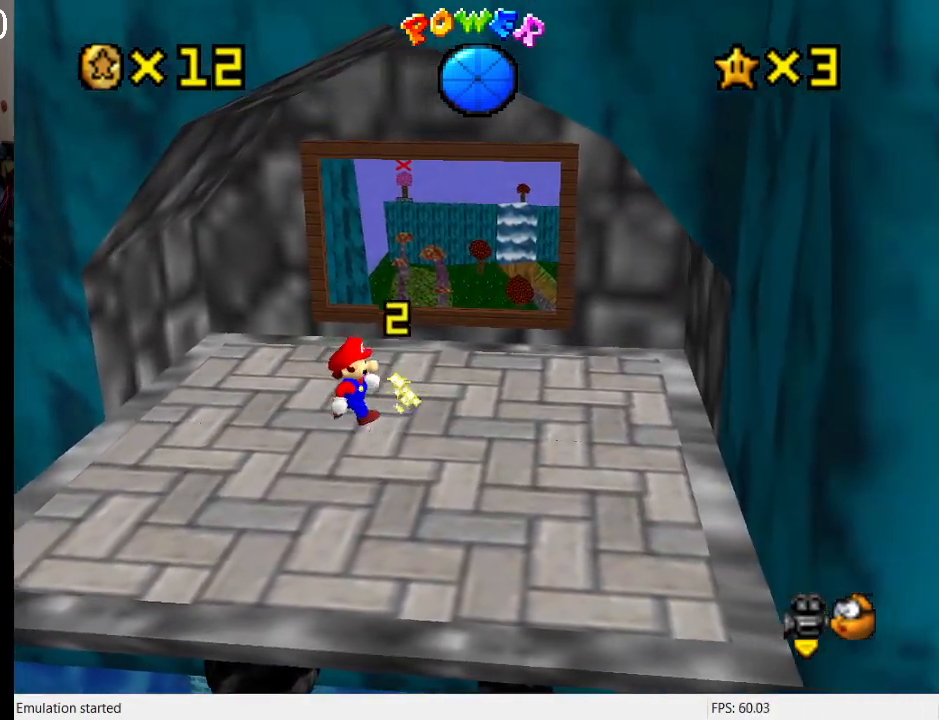
{"buttons": [], "left_stick": "up", "right_stick": "center", "events": [[133, "left_stick", "center"], [300, "left_stick", "up"]]}
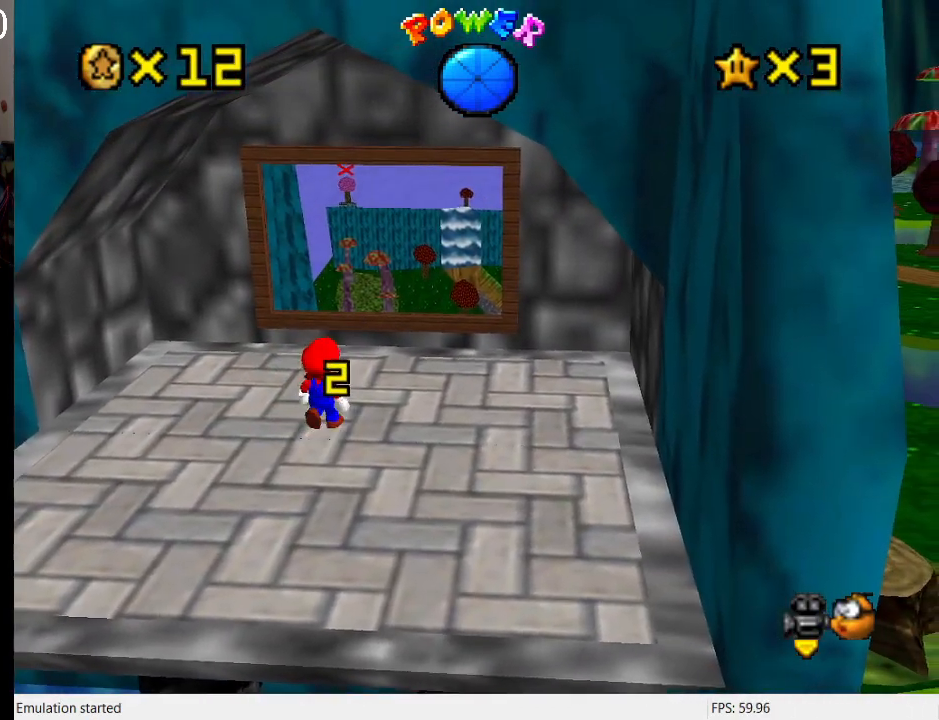
{"buttons": [], "left_stick": "center", "right_stick": "center", "events": [[67, "left_stick", "center"], [200, "DPAD_UP", "down"], [300, "DPAD_UP", "up"]]}